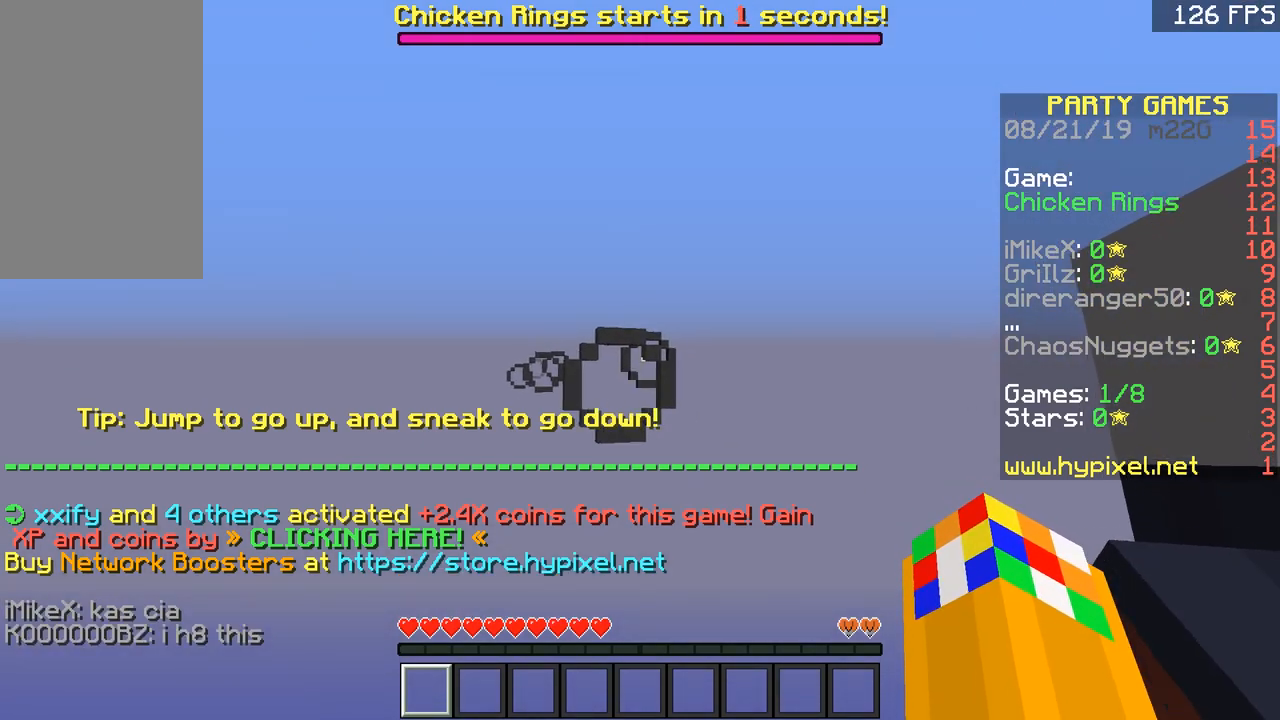
Gameplay with keyboard and mouse; each line is a JSON object with the keys and mouse buttons held at the frame after it. "events" lists presses ("down") and releases ("up") of "a", "d", "s", "space", "w", "mouse_left" and "mouse_right" between this image and that frame as [ms after this image, input, new state], when the widget could be followed in between. "mouse_left", "mouse_right" = the "left", "right" buttons of the "mouse" list. No other keys are recorded. Fast repeated clicks can show as one long hold. Mouse movement is not recorded.
{"keys": ["w"], "mouse": [], "events": []}
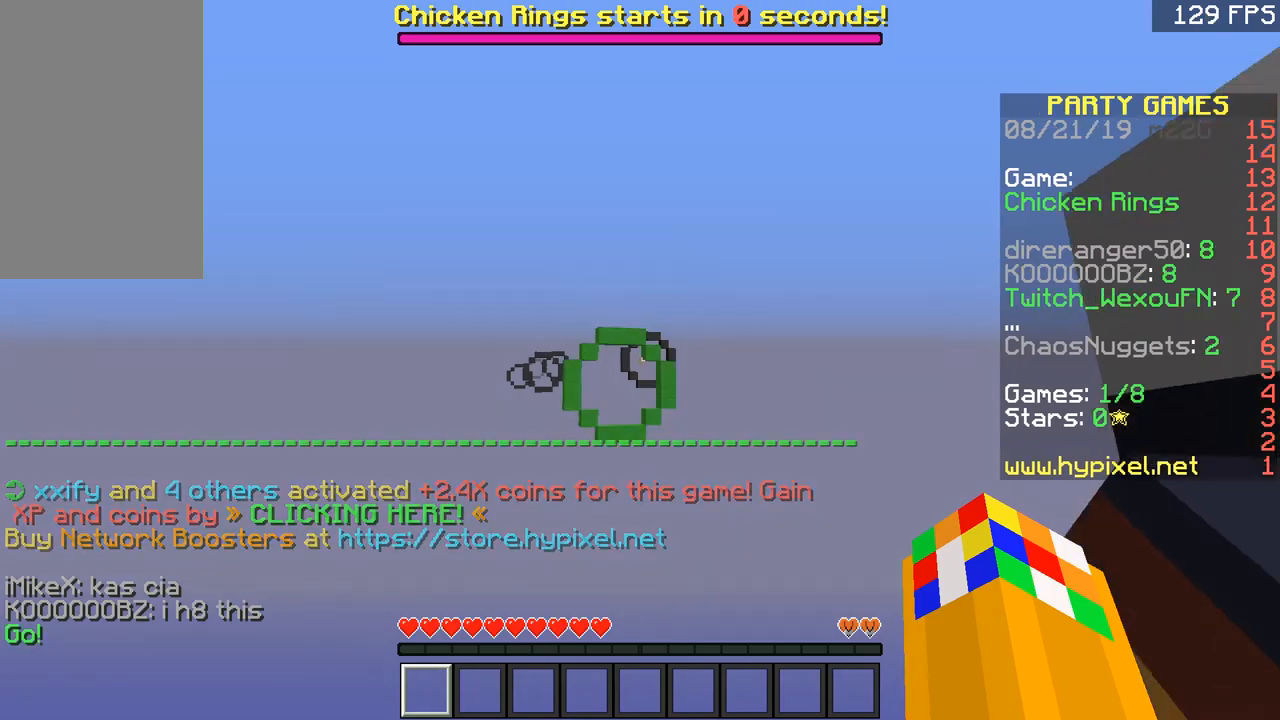
{"keys": ["w"], "mouse": [], "events": []}
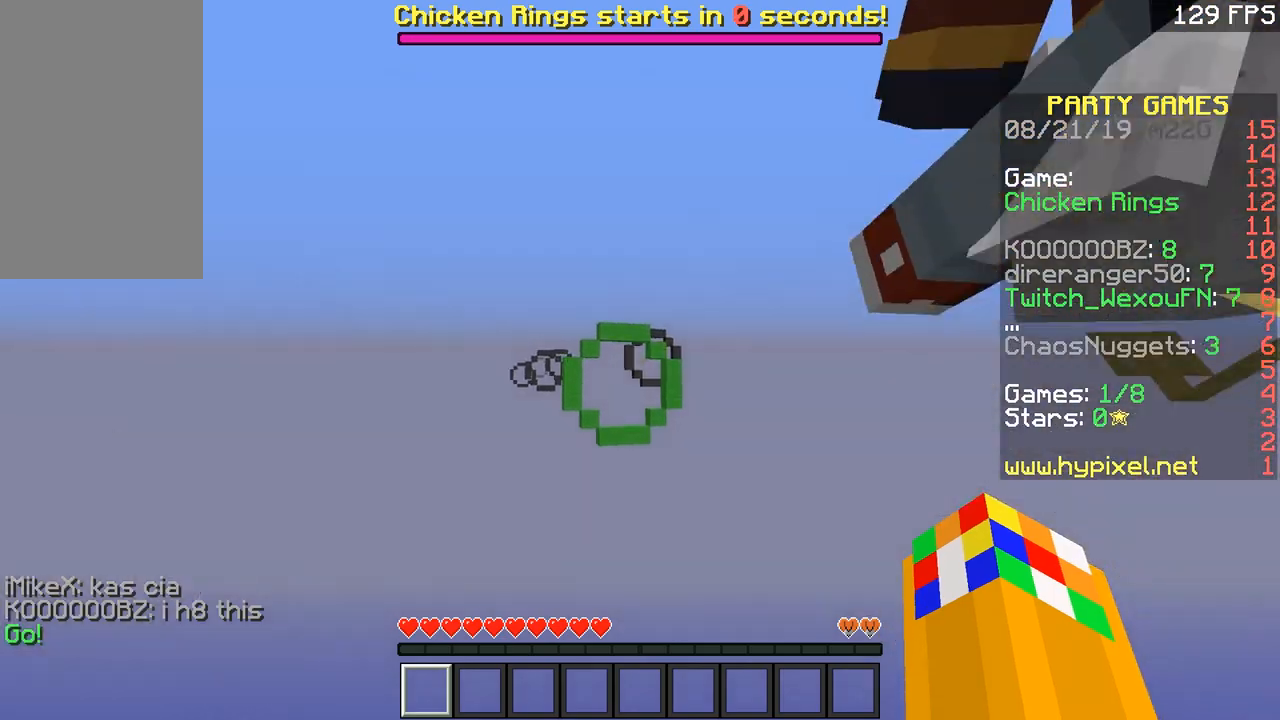
{"keys": ["w"], "mouse": [], "events": []}
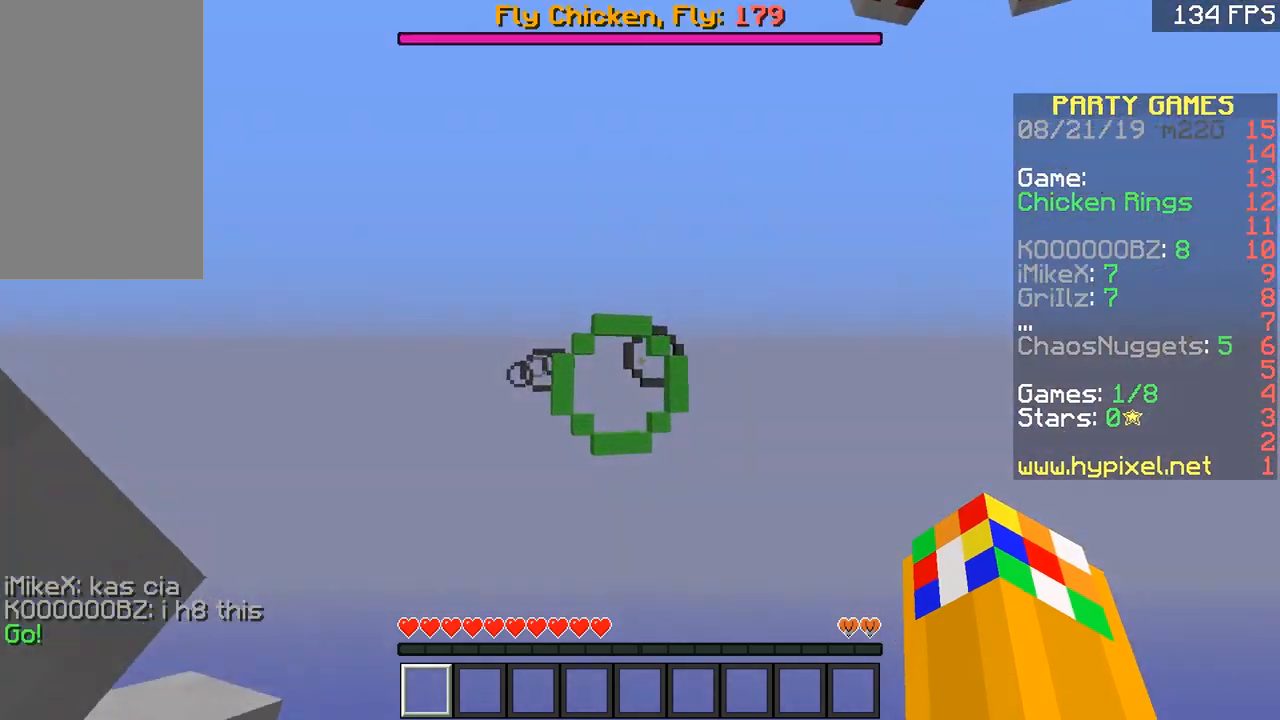
{"keys": ["w"], "mouse": [], "events": []}
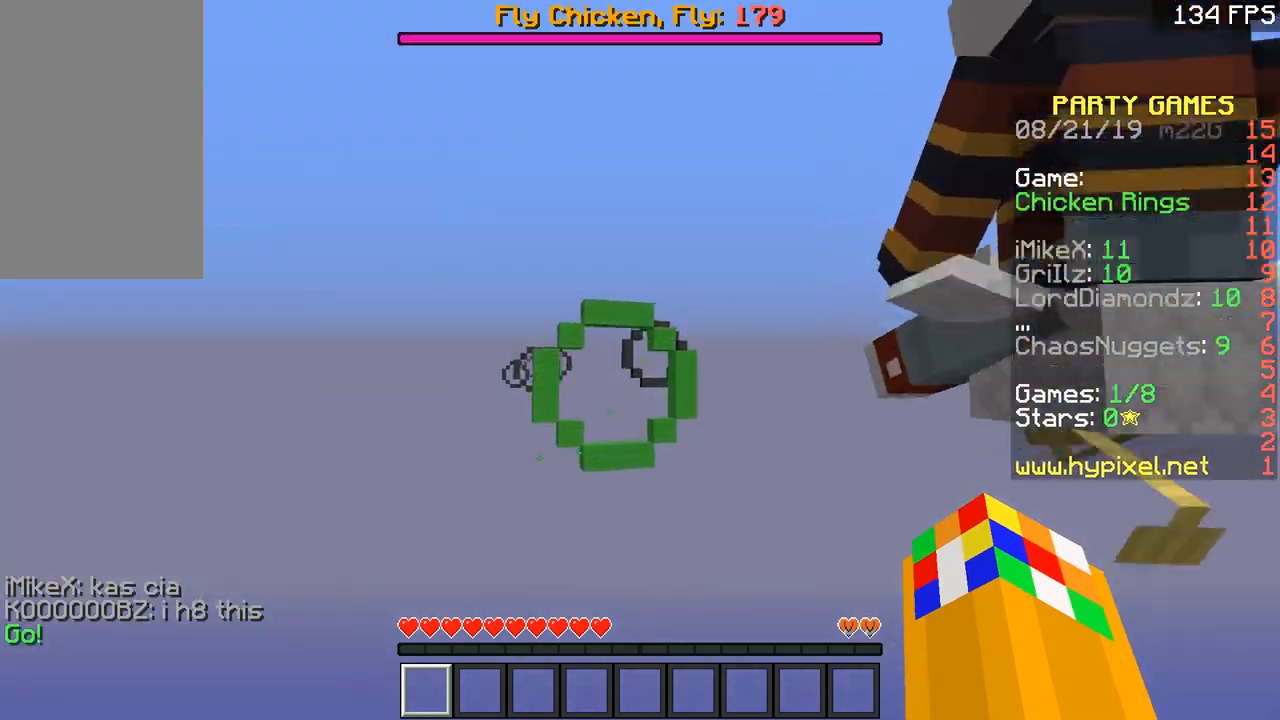
{"keys": ["w"], "mouse": [], "events": []}
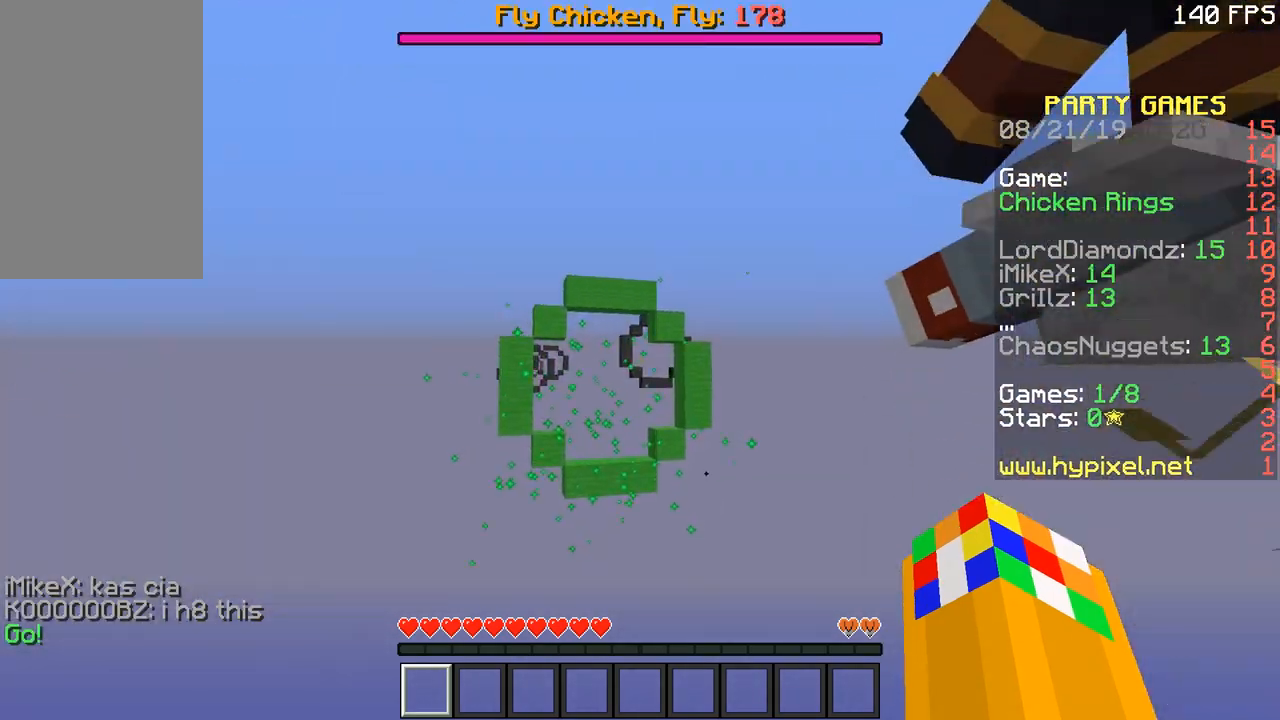
{"keys": ["w"], "mouse": [], "events": []}
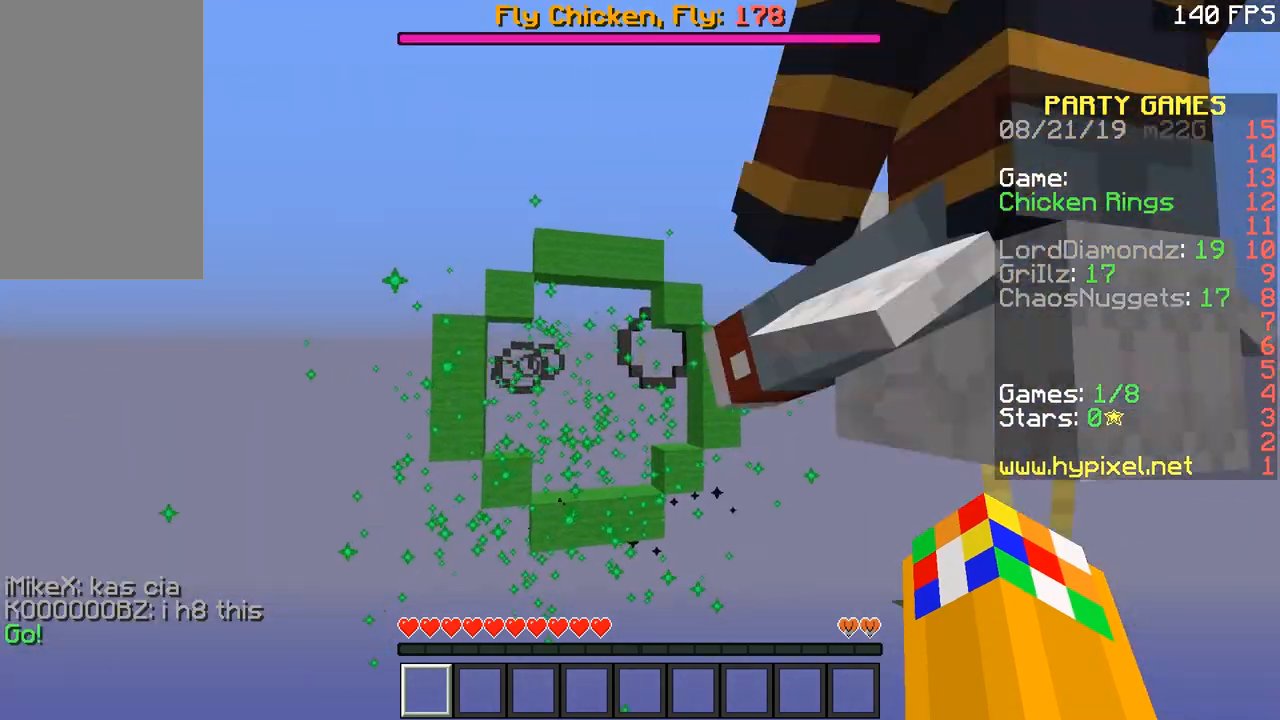
{"keys": ["w"], "mouse": [], "events": []}
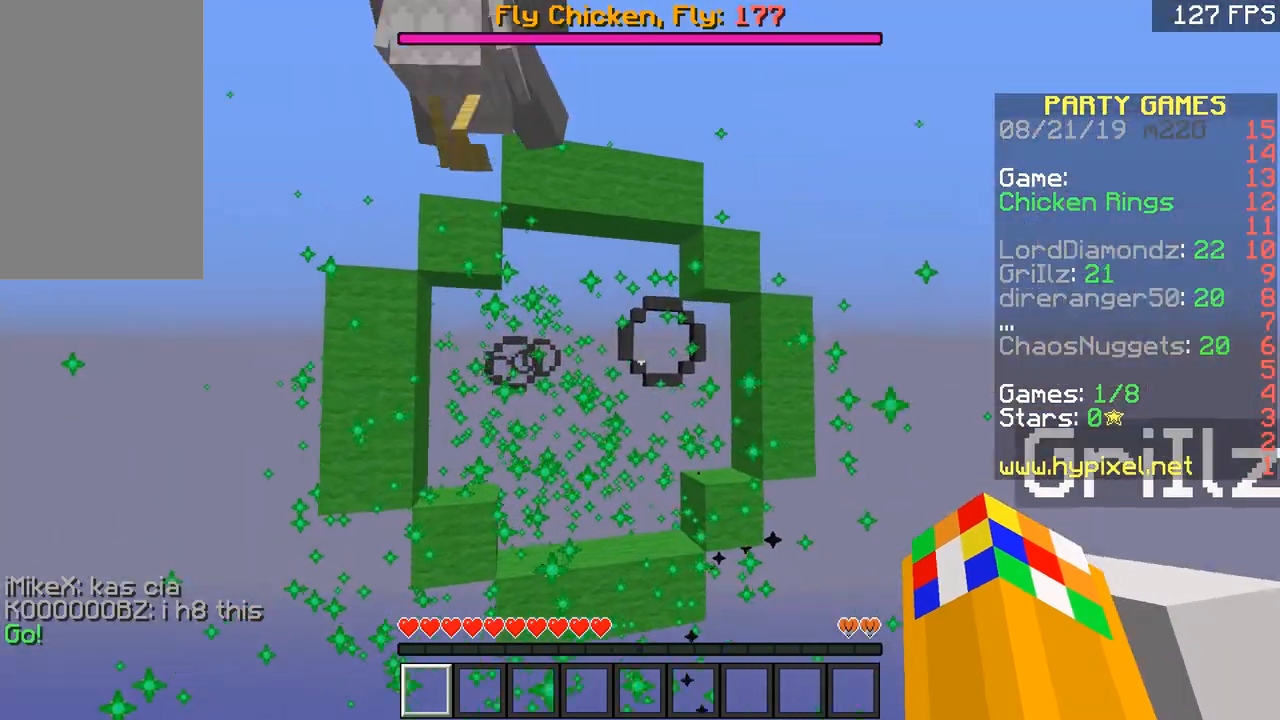
{"keys": ["w"], "mouse": [], "events": []}
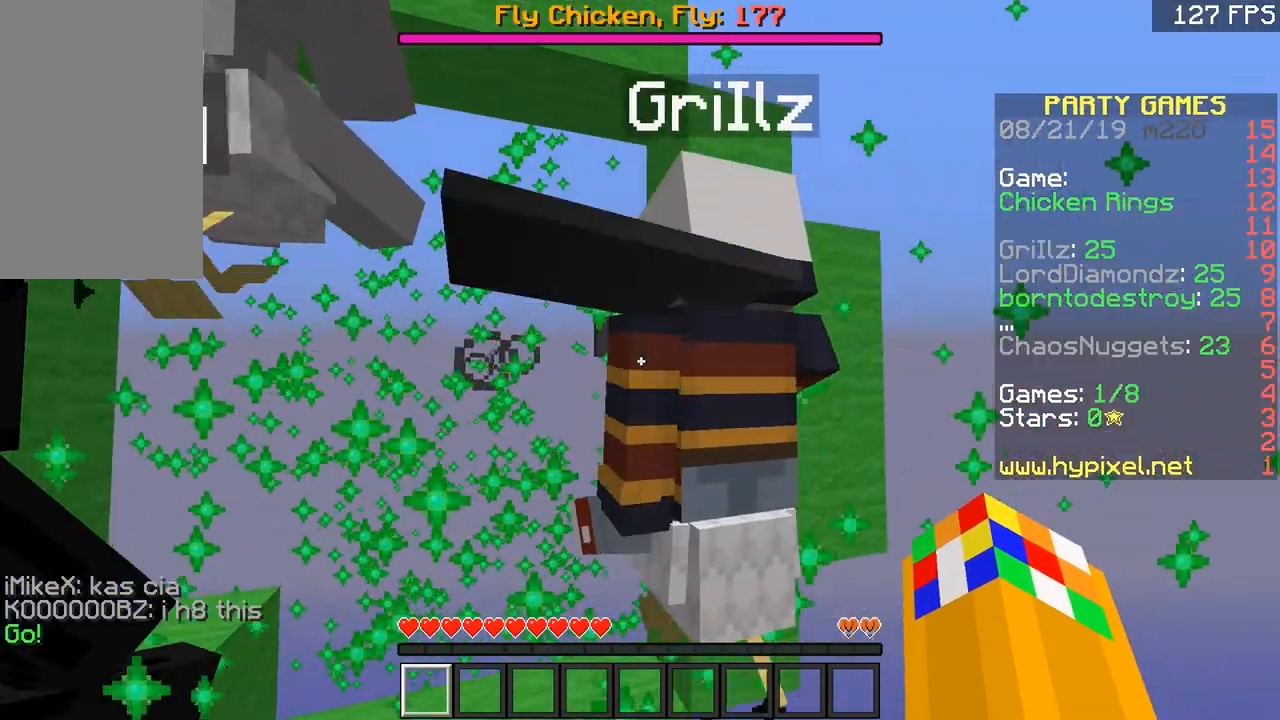
{"keys": ["w"], "mouse": [], "events": [[301, "a", "down"], [367, "a", "up"]]}
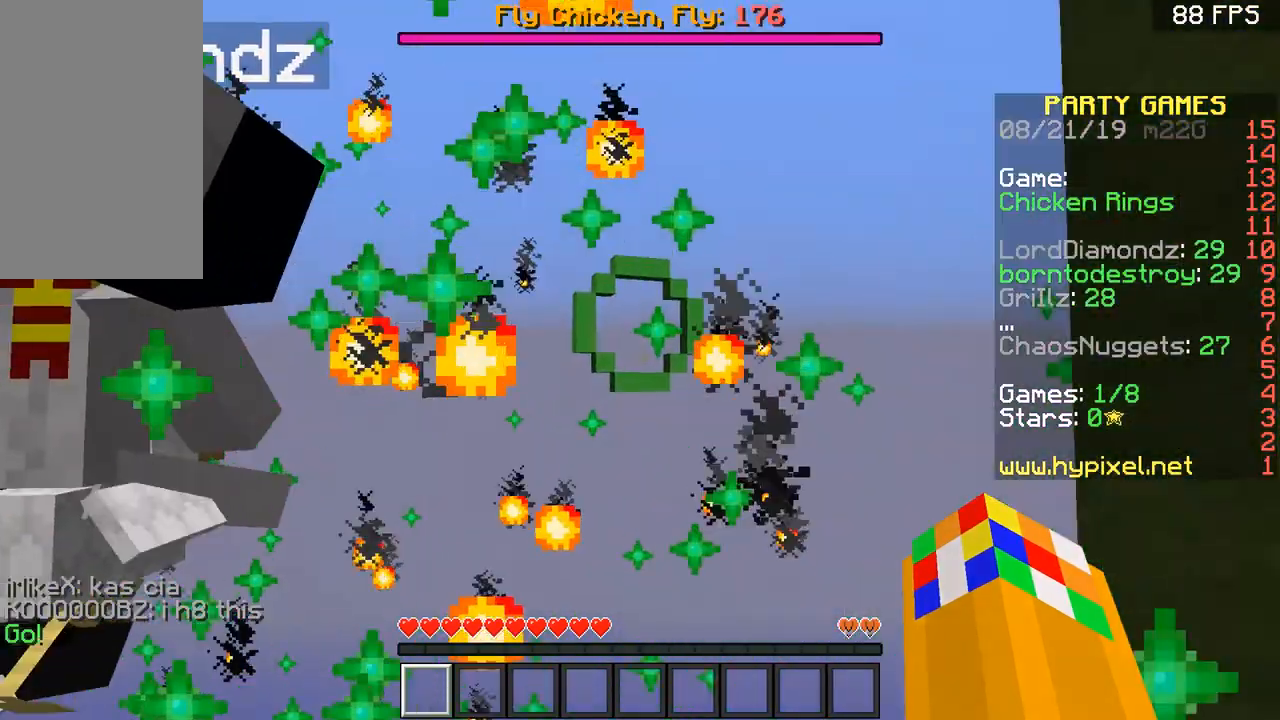
{"keys": ["space", "w"], "mouse": [], "events": [[450, "space", "down"]]}
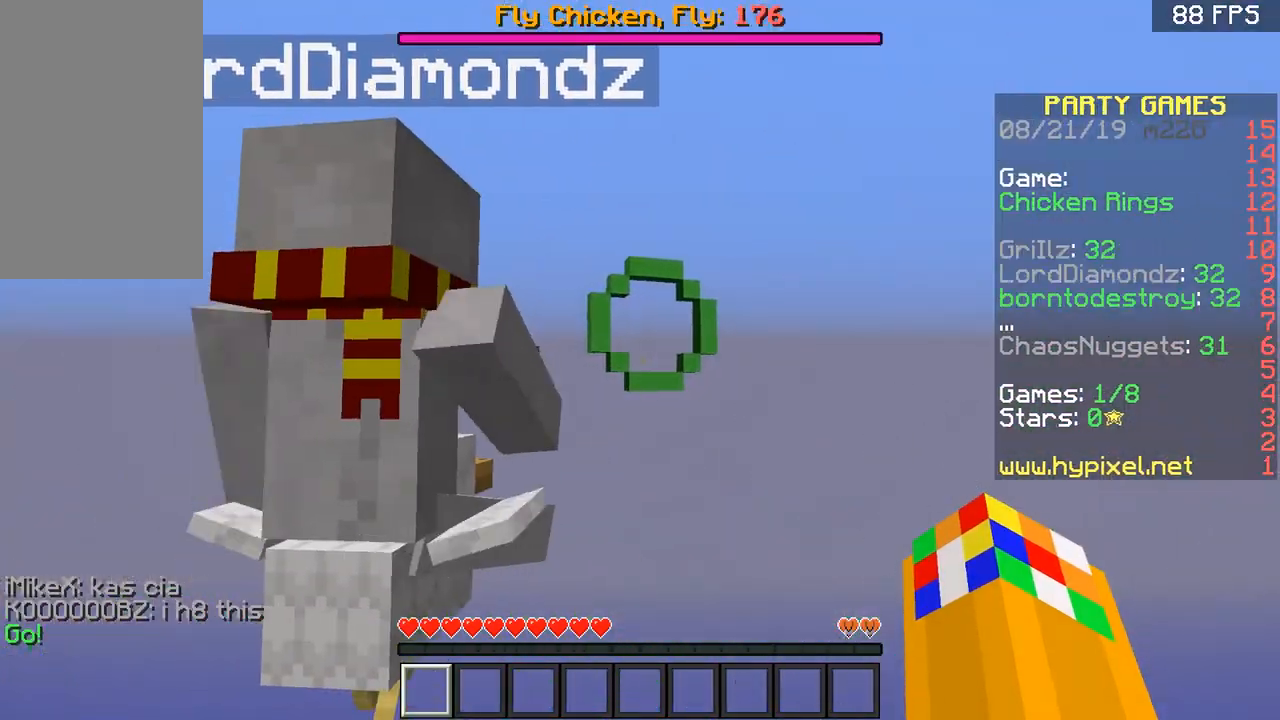
{"keys": ["w"], "mouse": [], "events": [[301, "space", "up"]]}
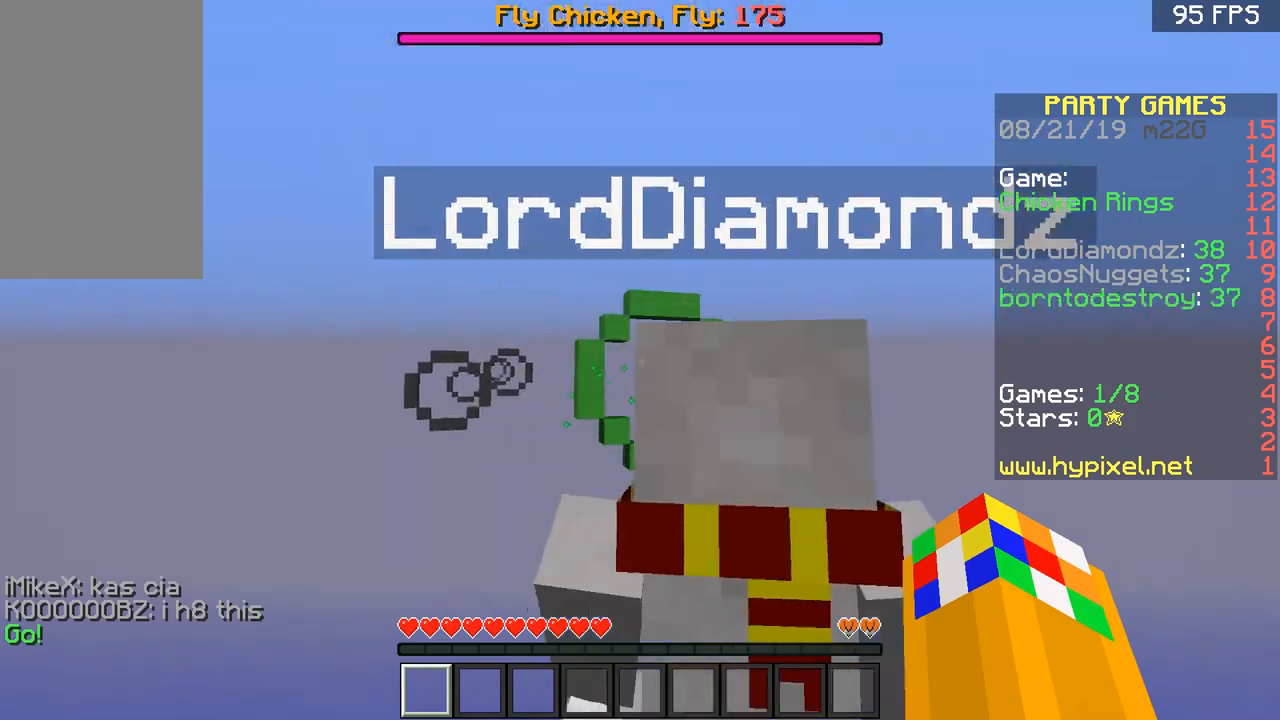
{"keys": ["w"], "mouse": [], "events": []}
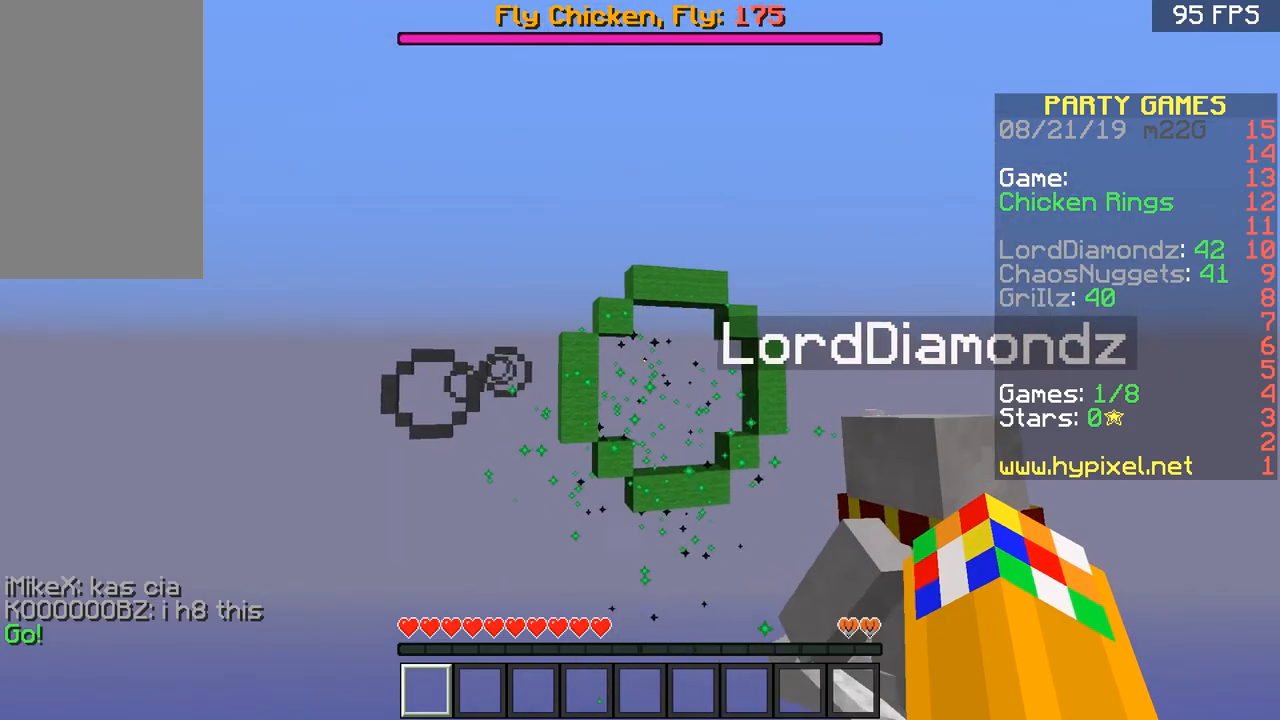
{"keys": ["w"], "mouse": [], "events": []}
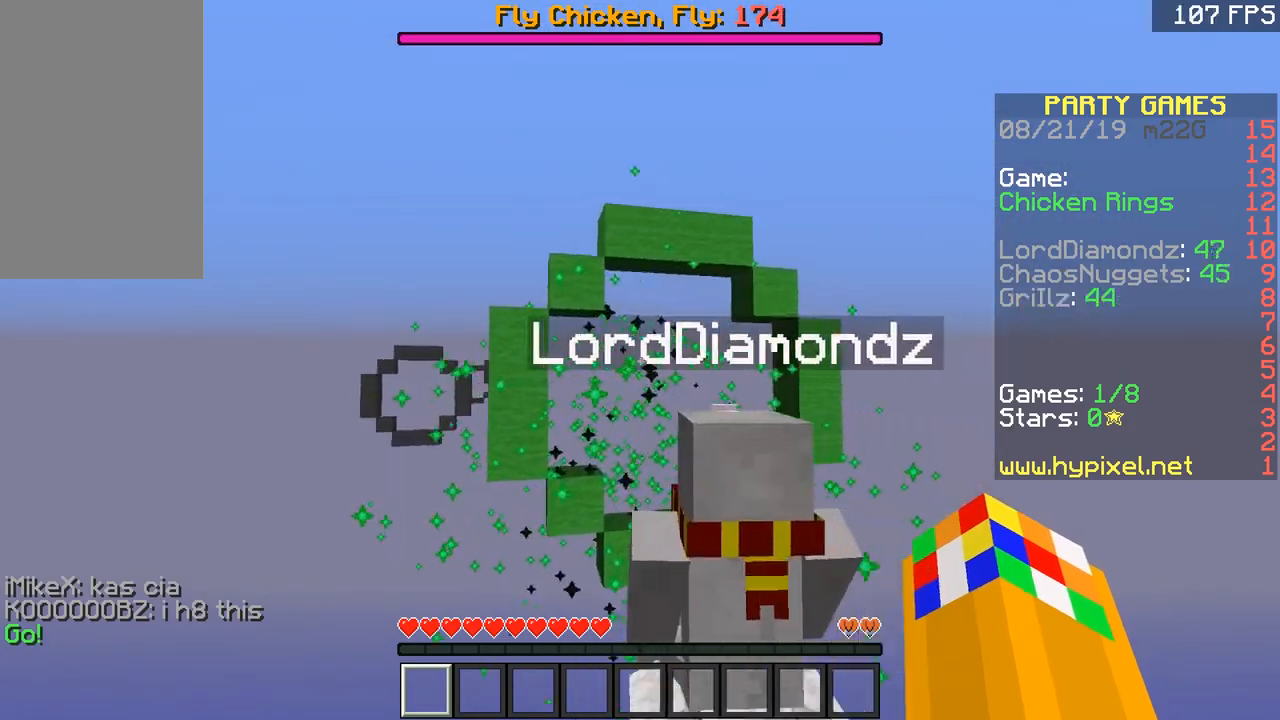
{"keys": ["a", "w"], "mouse": [], "events": [[500, "a", "down"]]}
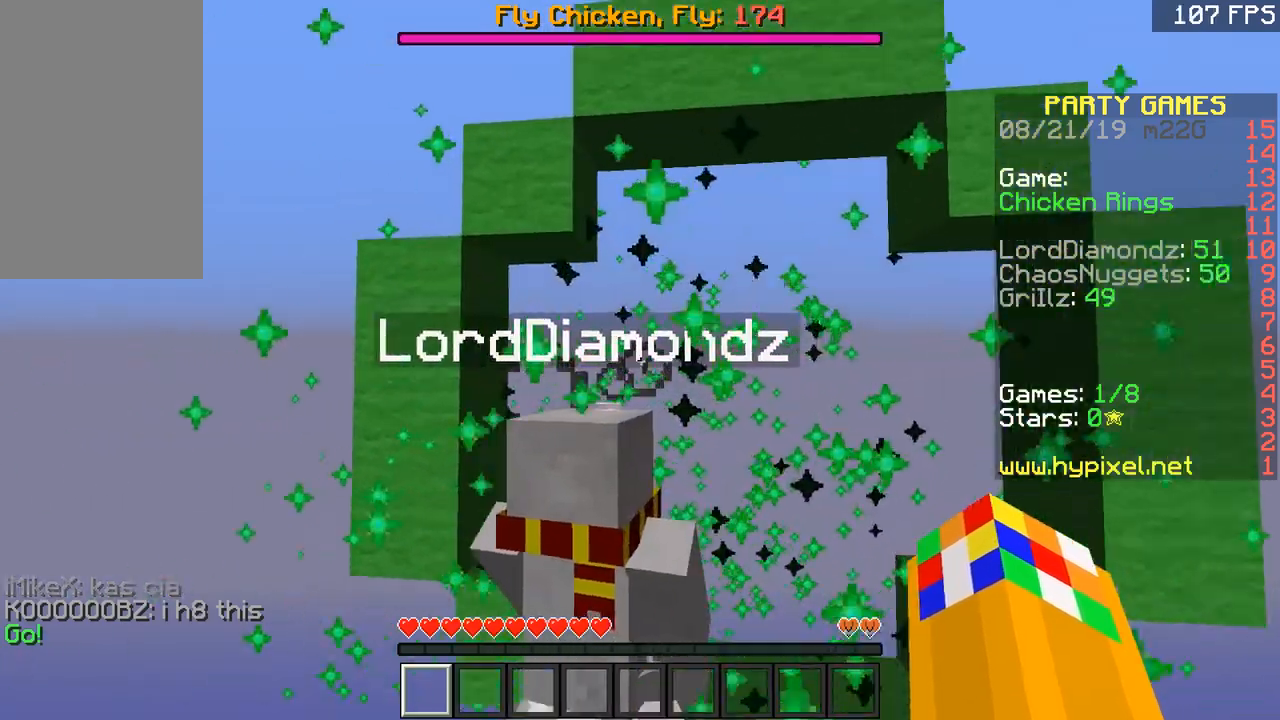
{"keys": ["a", "w"], "mouse": [], "events": [[50, "a", "up"], [451, "a", "down"]]}
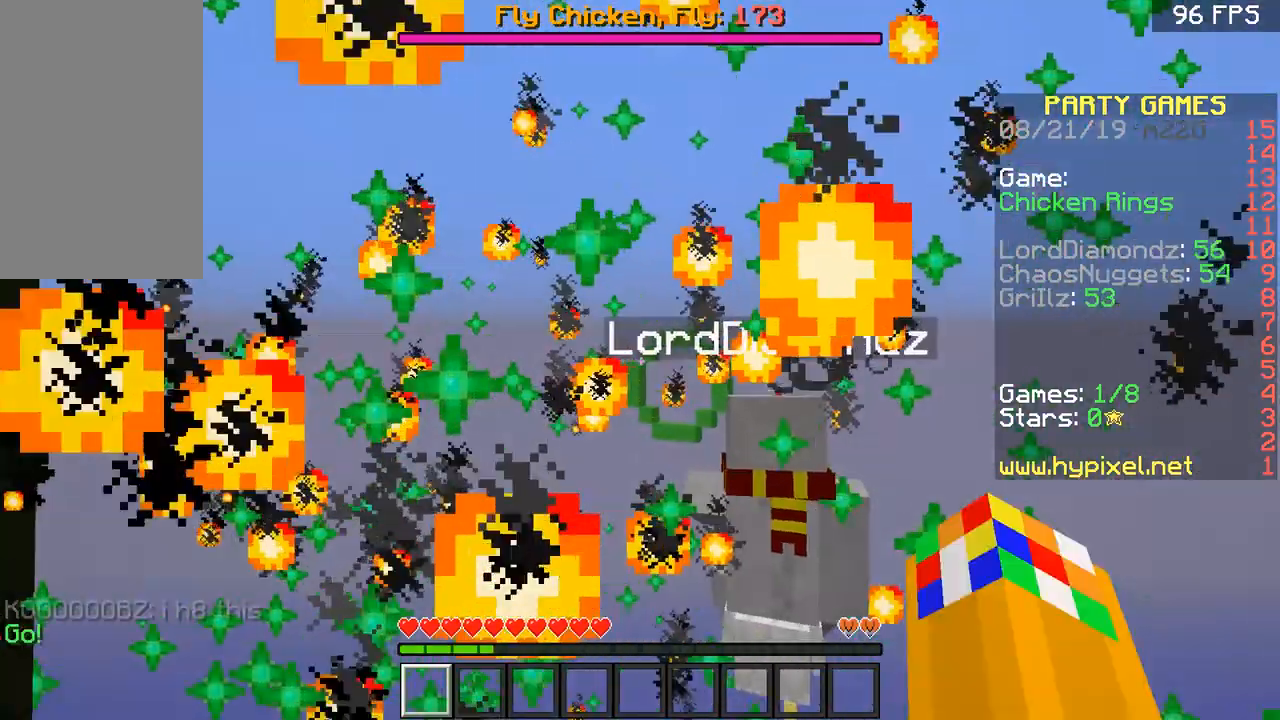
{"keys": ["w"], "mouse": [], "events": [[283, "a", "up"]]}
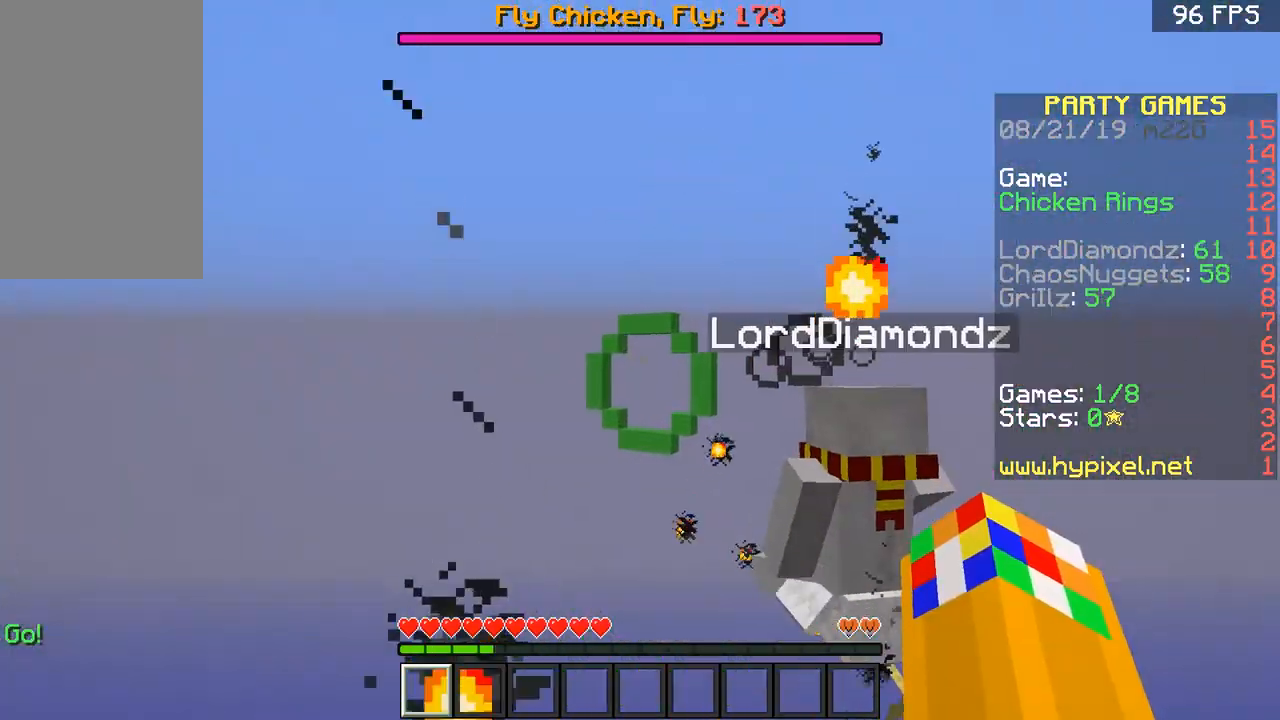
{"keys": ["w"], "mouse": [], "events": []}
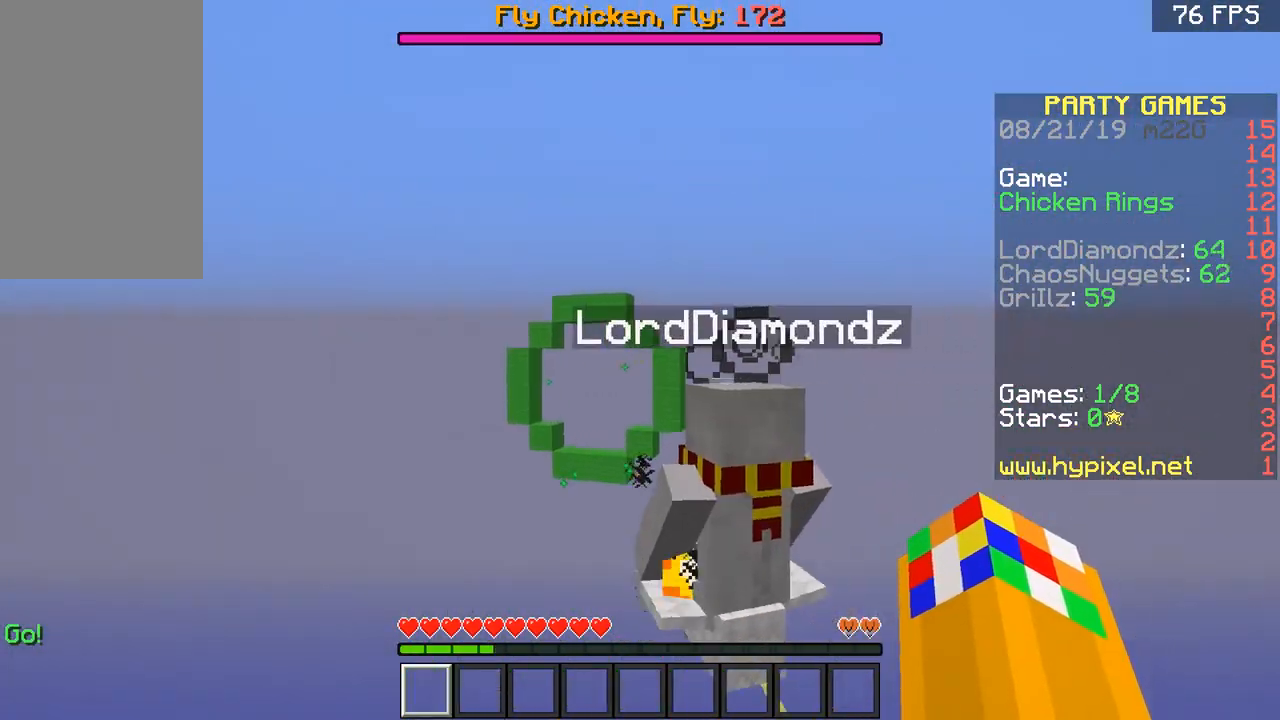
{"keys": ["w"], "mouse": [], "events": []}
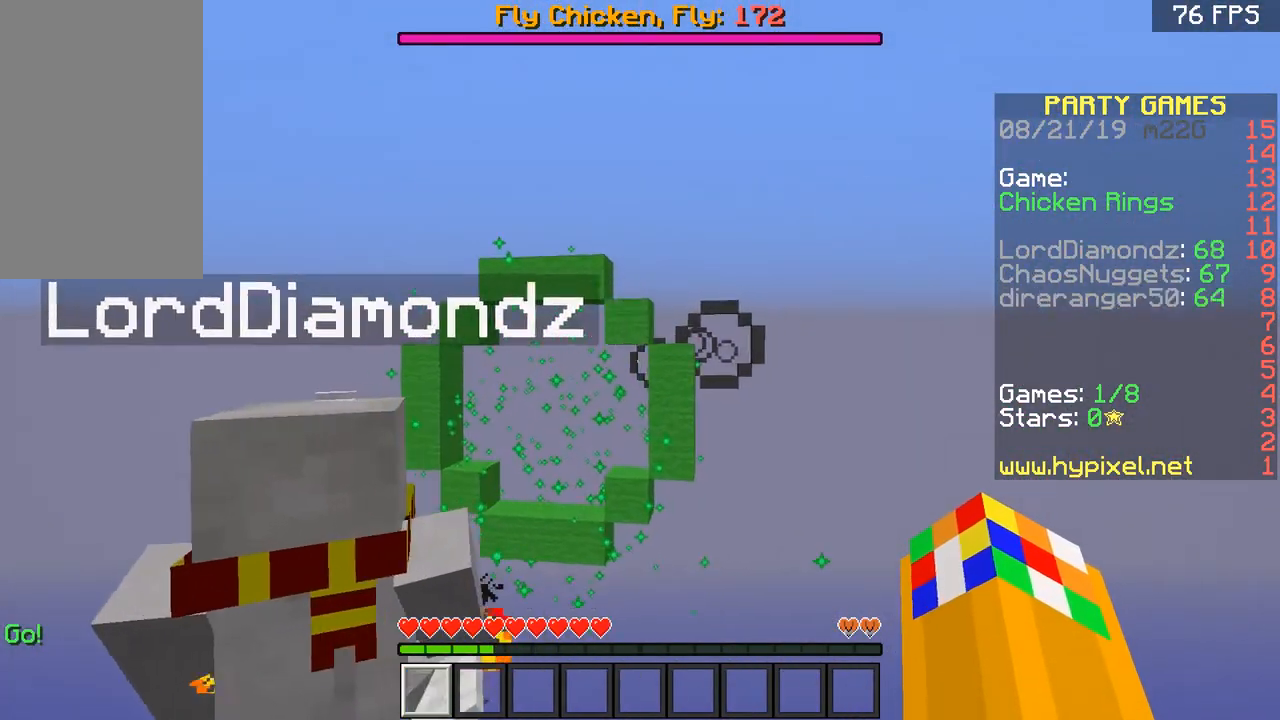
{"keys": ["w"], "mouse": [], "events": []}
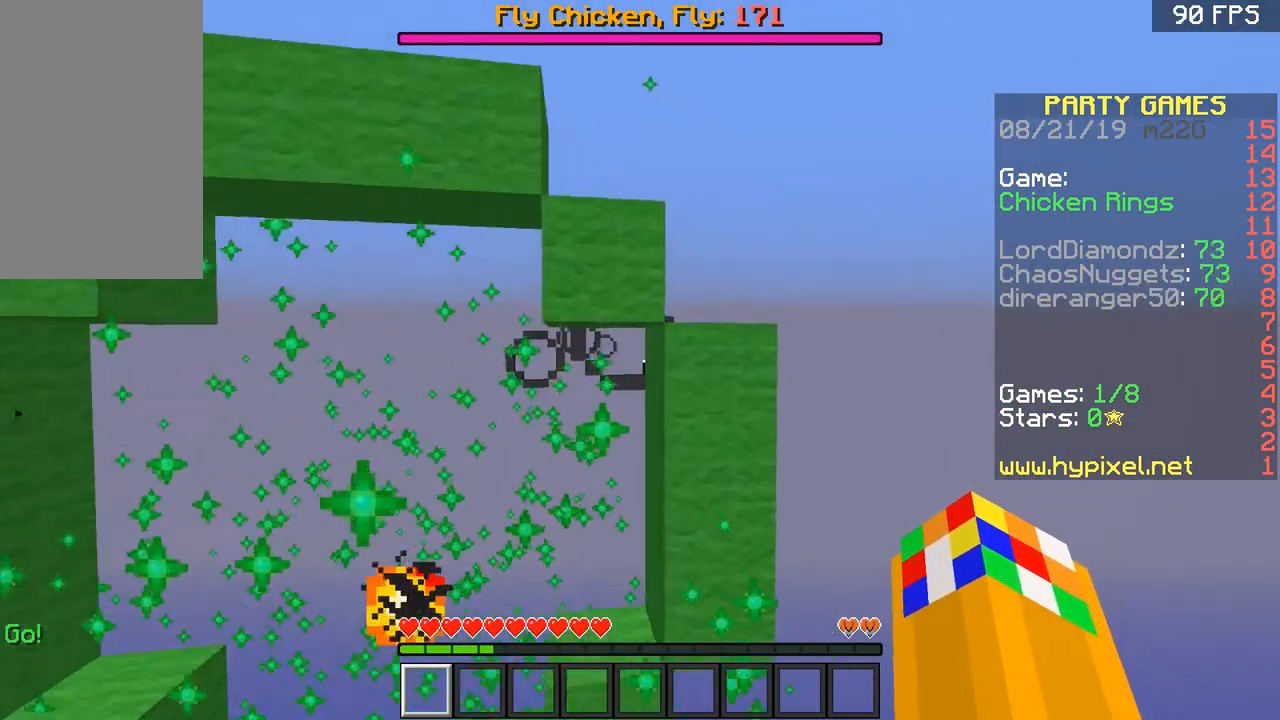
{"keys": ["w"], "mouse": [], "events": []}
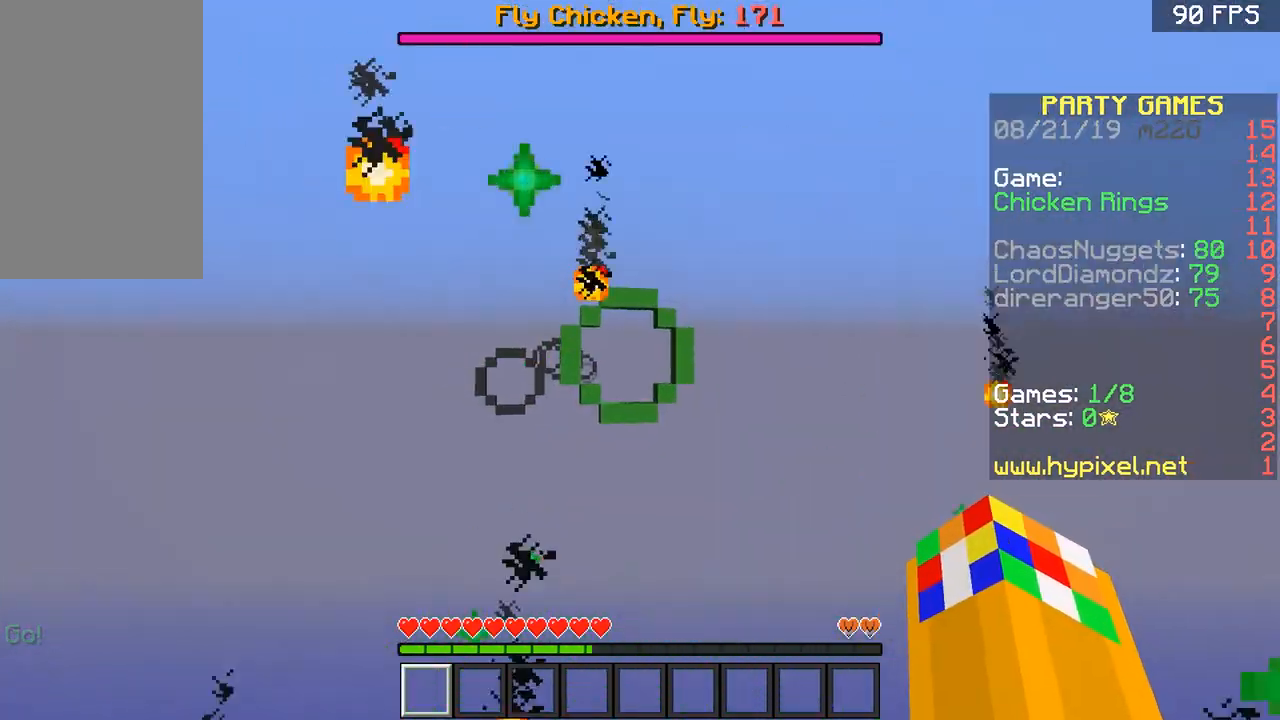
{"keys": ["space", "w"], "mouse": [], "events": [[451, "space", "down"]]}
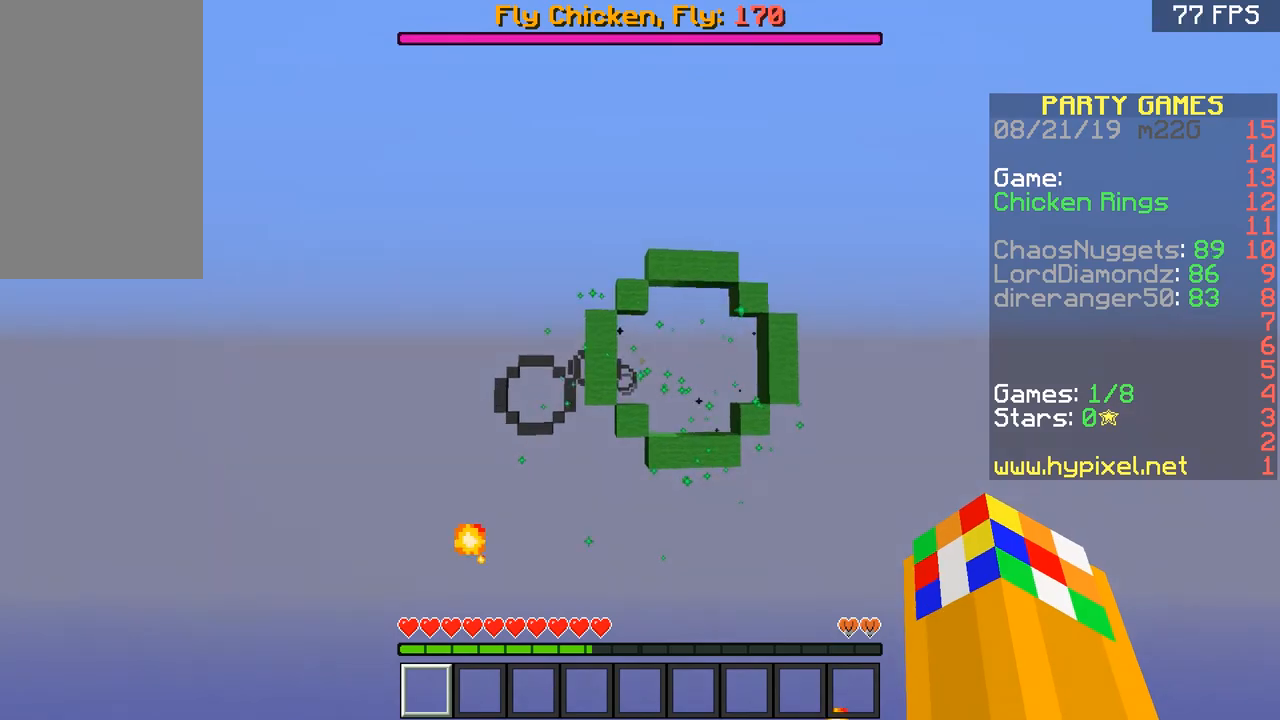
{"keys": ["w"], "mouse": [], "events": [[117, "space", "up"]]}
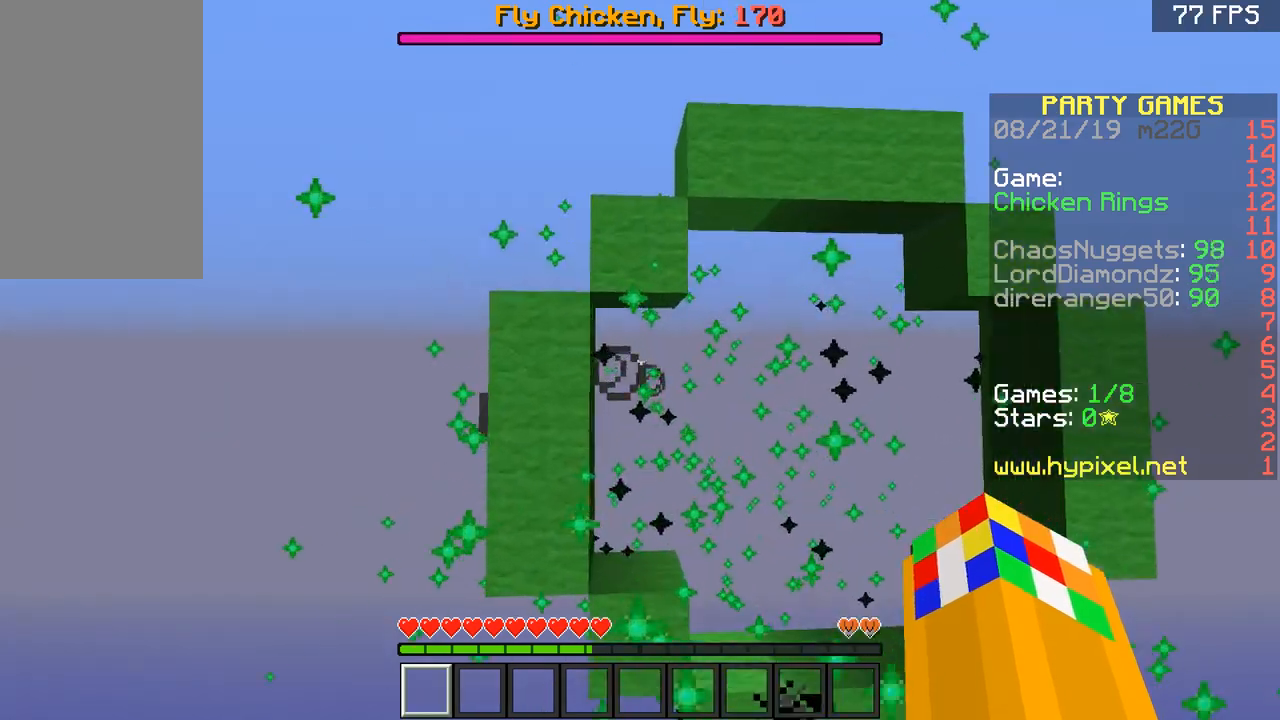
{"keys": ["w"], "mouse": [], "events": [[317, "a", "down"], [451, "a", "up"]]}
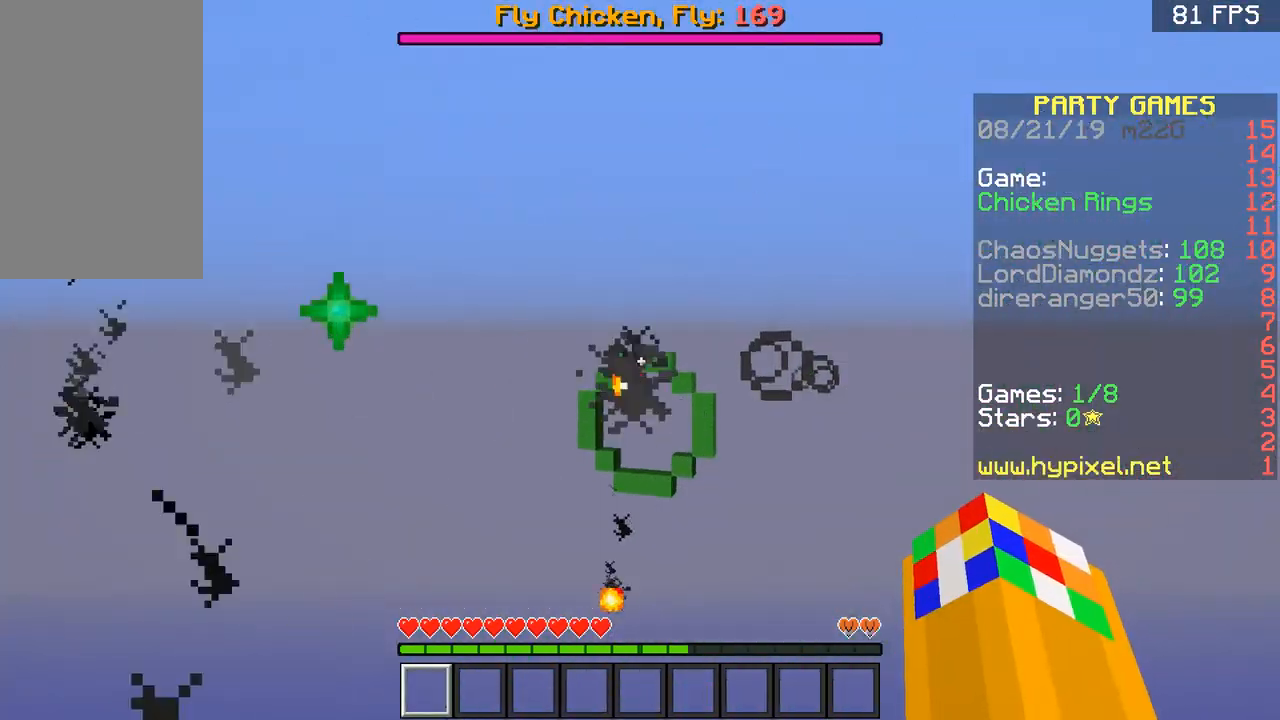
{"keys": ["w"], "mouse": [], "events": [[267, "a", "down"], [350, "a", "up"]]}
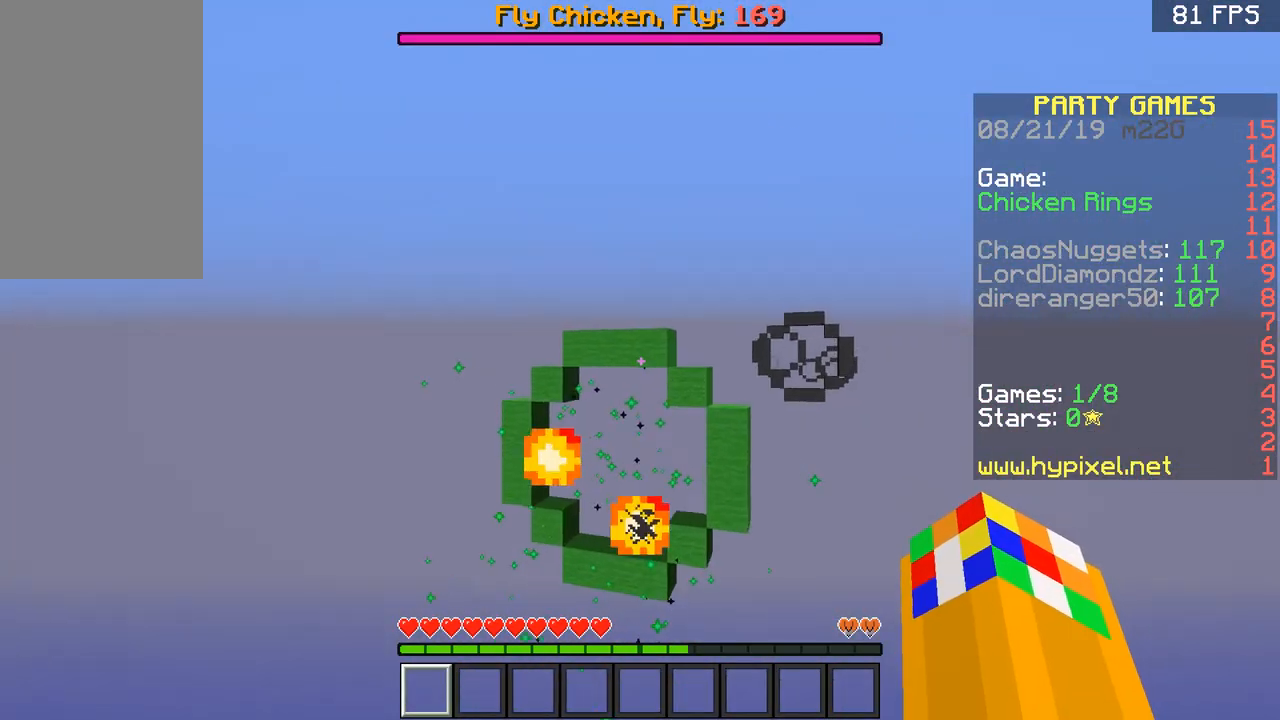
{"keys": ["d", "w"], "mouse": [], "events": [[451, "d", "down"]]}
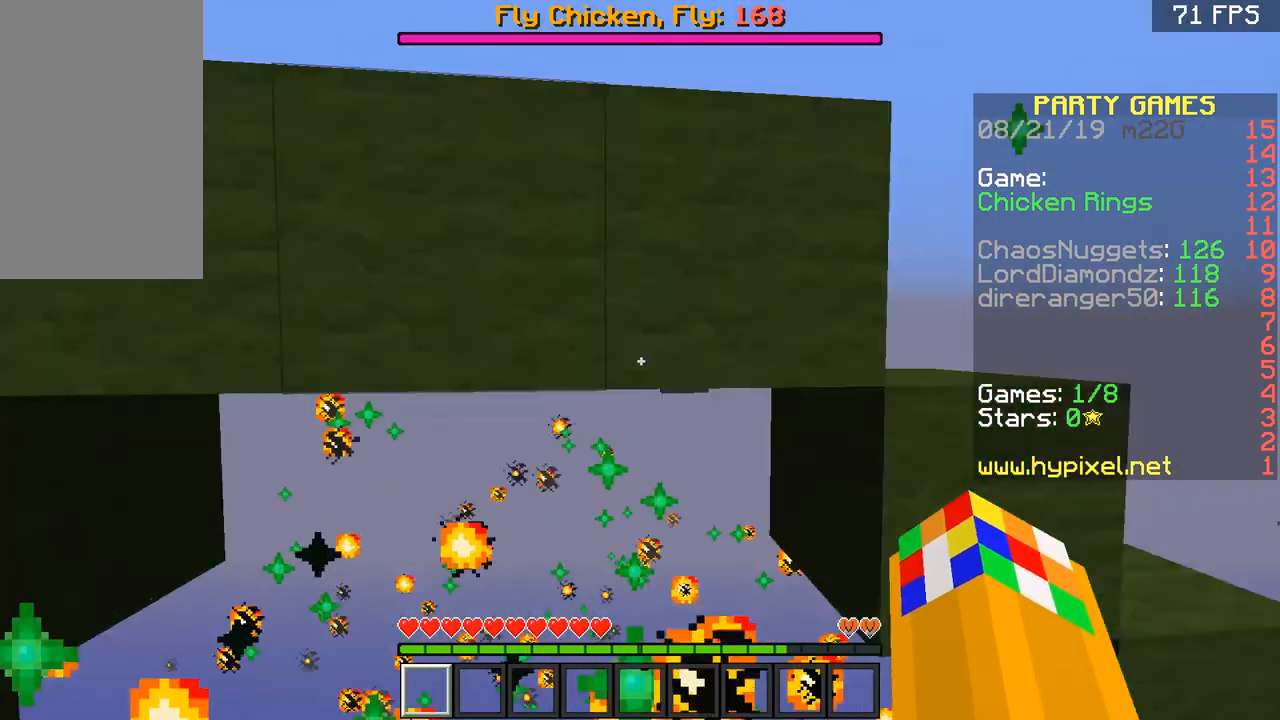
{"keys": ["space", "w"], "mouse": [], "events": [[233, "d", "up"], [450, "space", "down"]]}
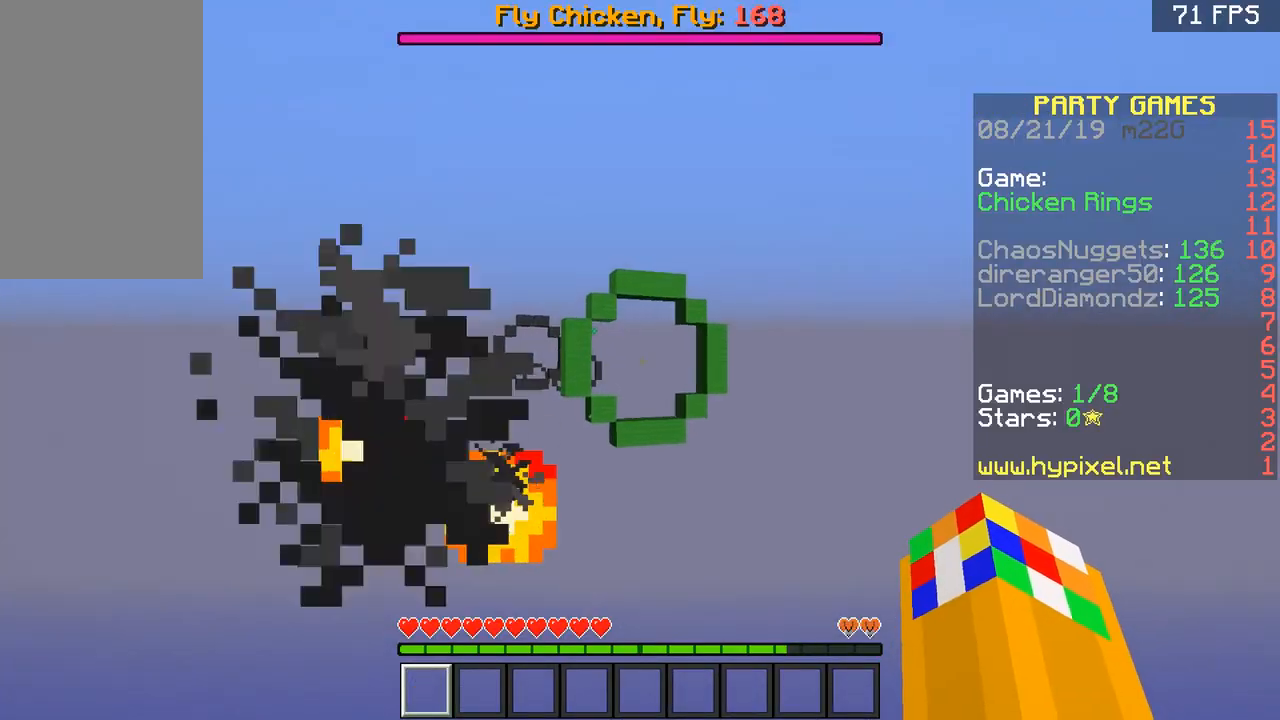
{"keys": ["w"], "mouse": [], "events": [[50, "d", "down"], [117, "space", "up"], [150, "d", "up"]]}
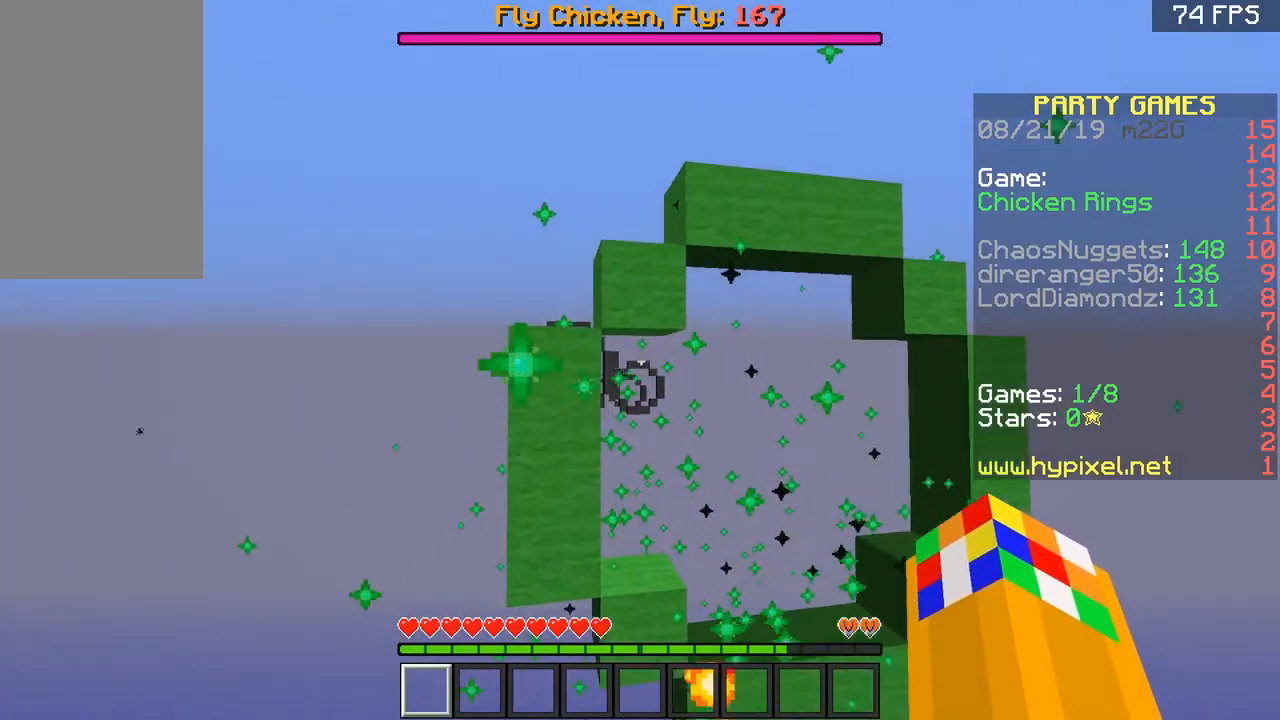
{"keys": ["a", "w"], "mouse": [], "events": [[50, "d", "down"], [117, "d", "up"], [150, "a", "down"]]}
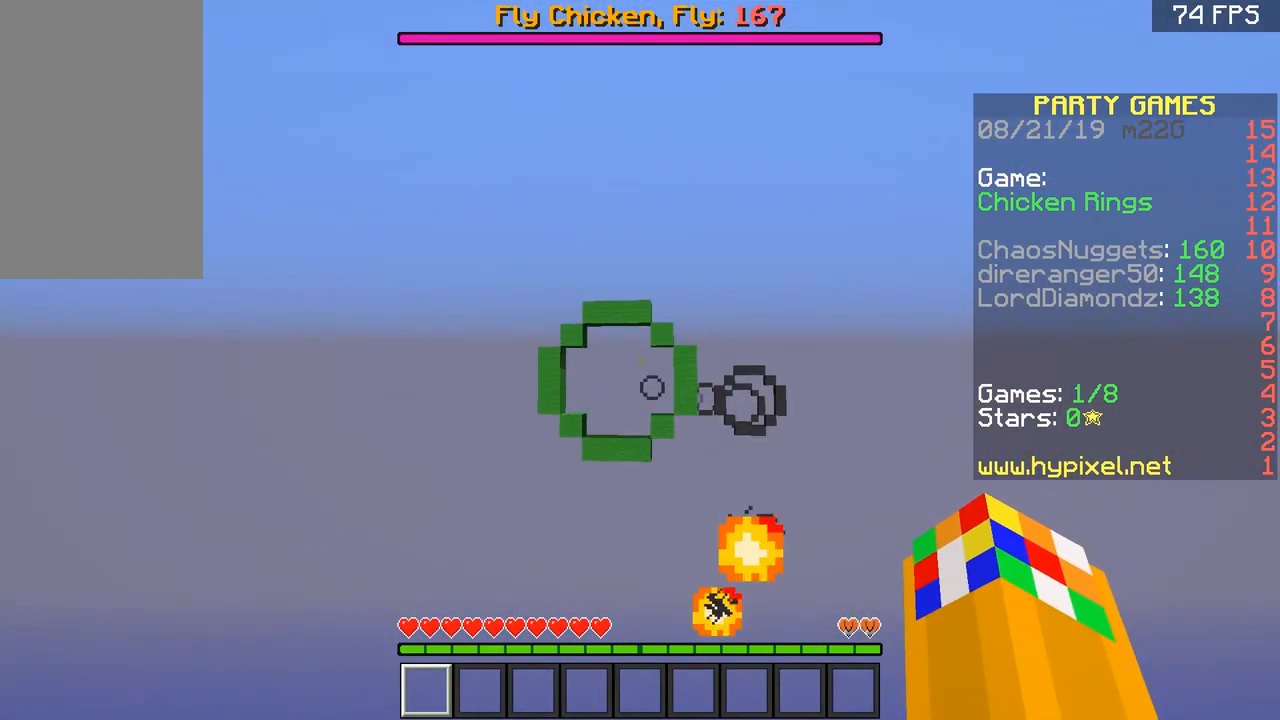
{"keys": ["d", "w"], "mouse": [], "events": [[17, "a", "up"], [501, "d", "down"]]}
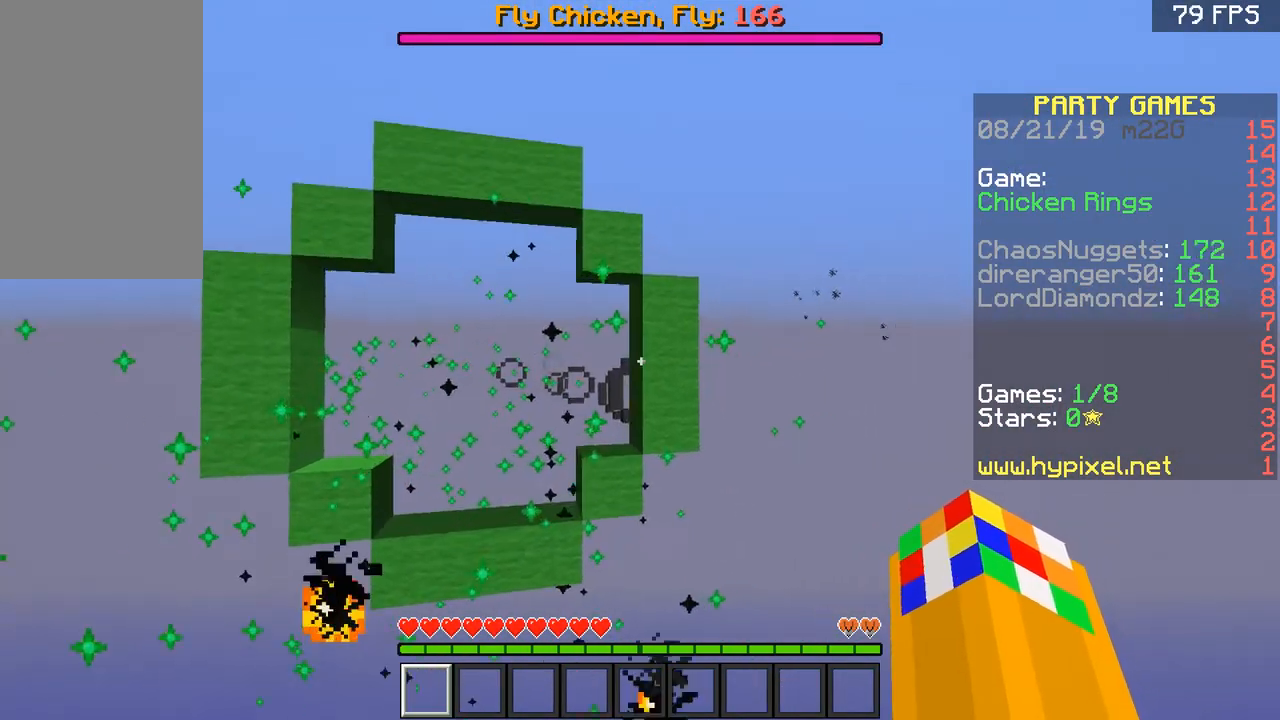
{"keys": ["d", "w"], "mouse": [], "events": [[117, "d", "up"], [367, "d", "down"]]}